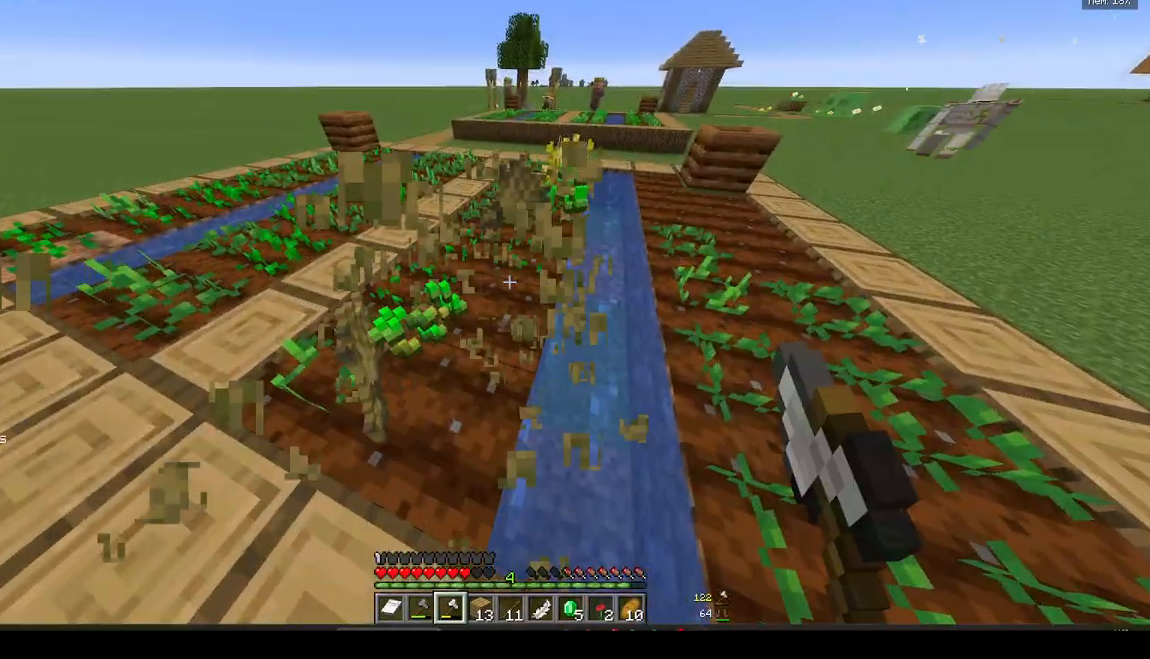
Gameplay with keyboard and mouse; each line is a JSON object with the keys and mouse buttons held at the frame after it. "events" lists presses ("down") and releases ("up") of "a", "d", "s", "w", "mouse_left" and "mouse_right" between this image and that frame as [ms after this image, input, new state], when the widget could be followed in between. "mouse_left", "mouse_right" = the "left", "right" buttons of the "mouse" list. No other keys are recorded. Fast repeated clicks can show as one long hold. Mouse movement is not recorded.
{"keys": [], "mouse": [], "events": [[83, "mouse_left", "up"], [117, "w", "down"], [150, "a", "down"], [300, "a", "up"], [350, "w", "up"]]}
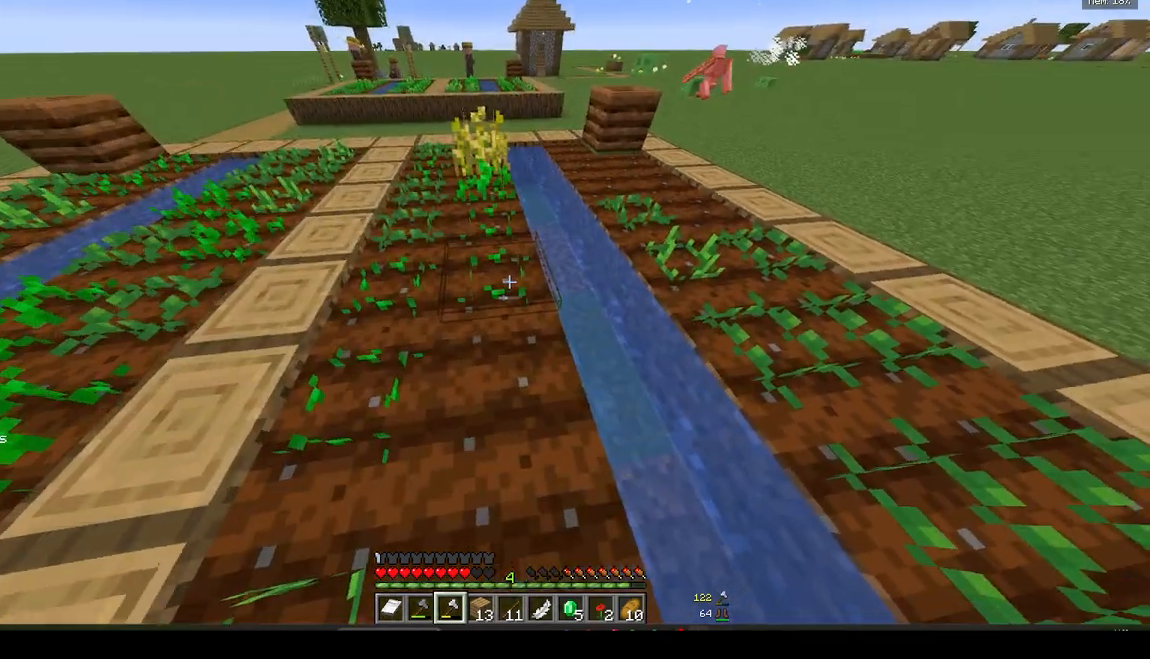
{"keys": ["w"], "mouse": [], "events": [[50, "d", "down"], [83, "w", "down"], [133, "d", "up"]]}
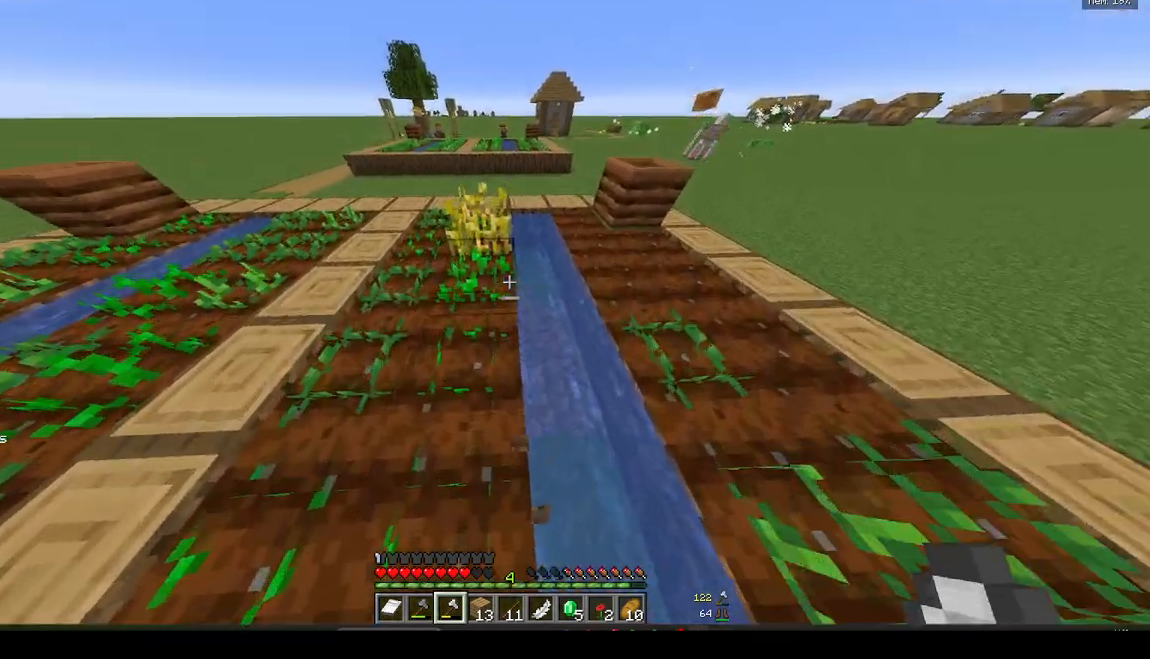
{"keys": ["w"], "mouse": [], "events": [[50, "a", "down"], [200, "a", "up"], [233, "w", "up"], [317, "w", "down"]]}
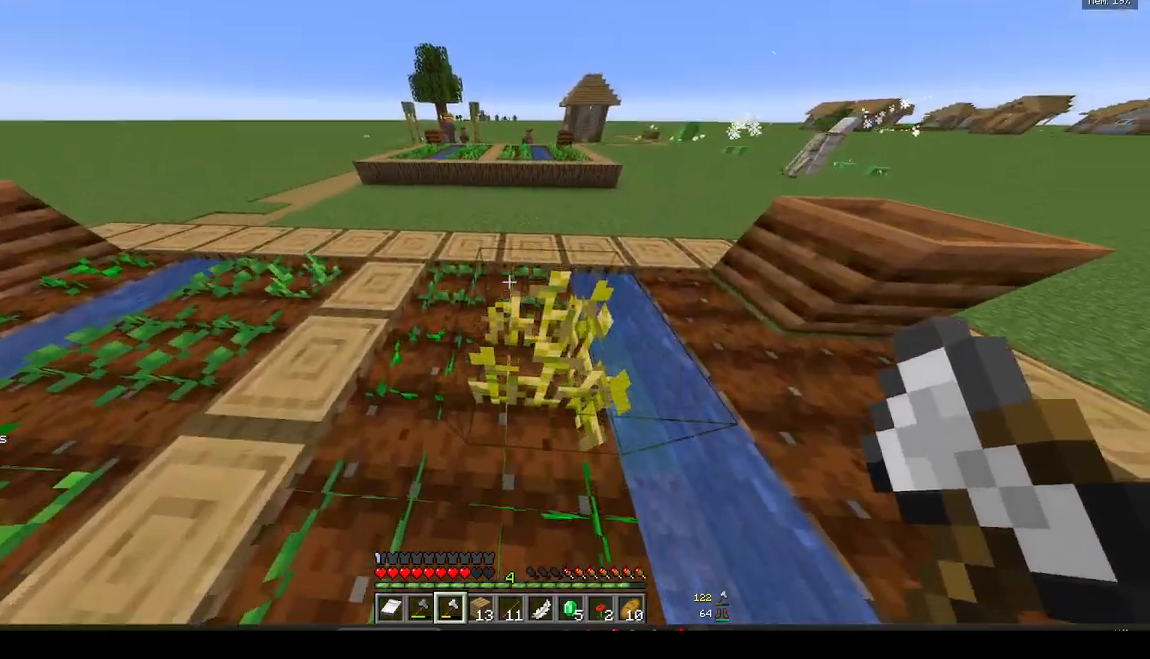
{"keys": ["w"], "mouse": [], "events": []}
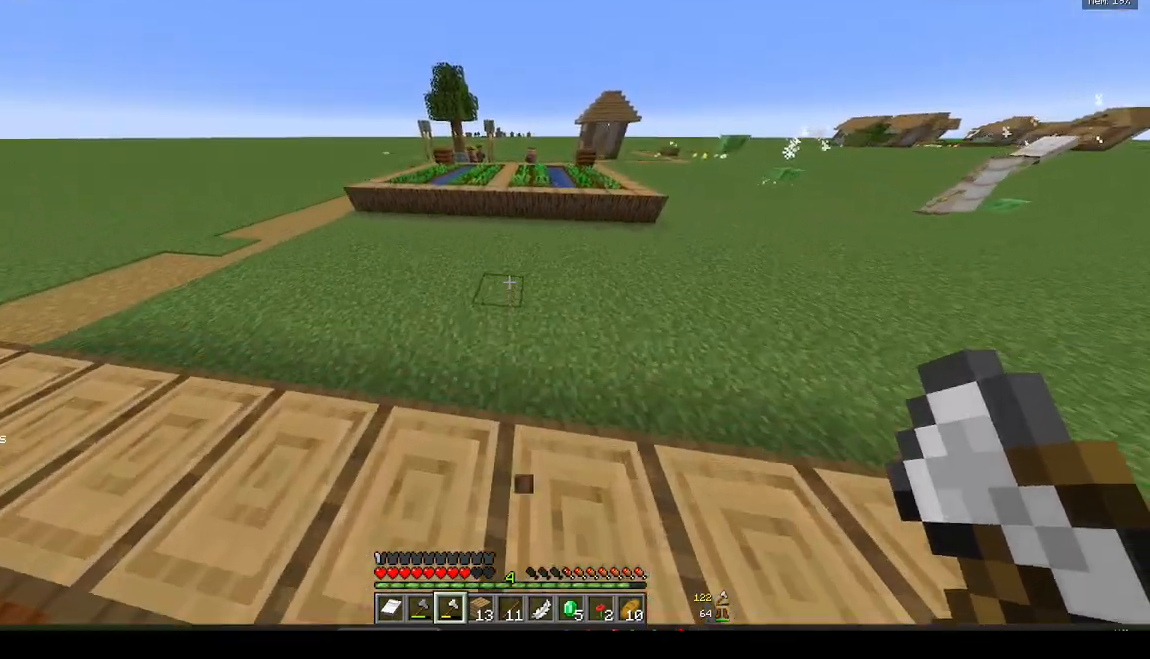
{"keys": ["w"], "mouse": [], "events": []}
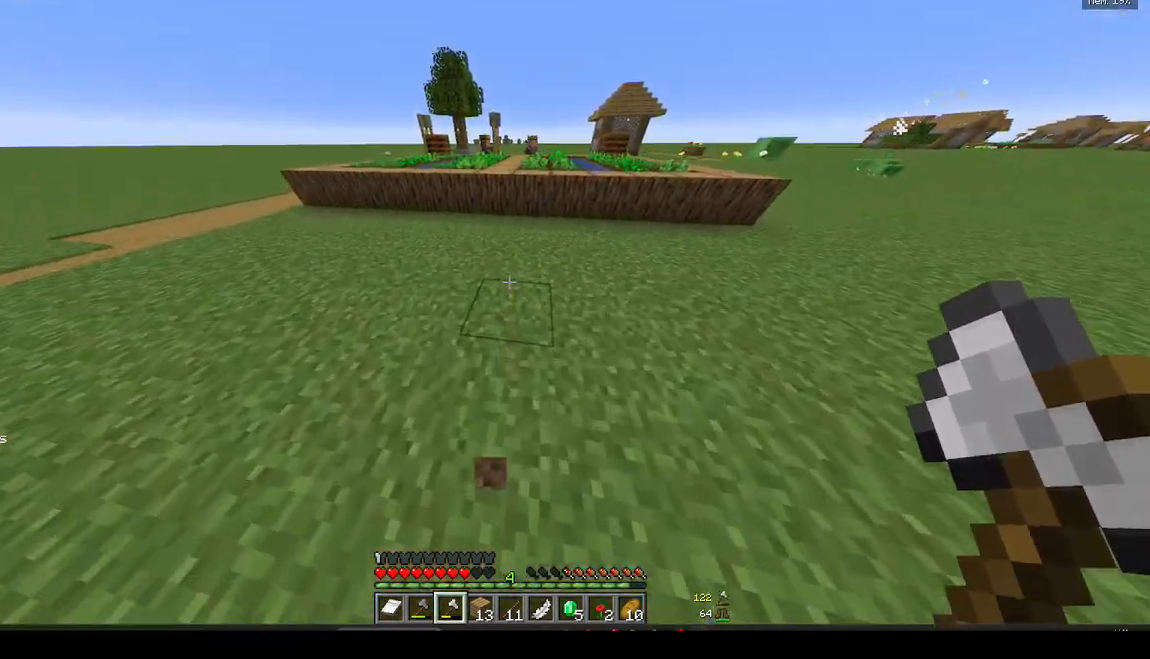
{"keys": ["w"], "mouse": [], "events": []}
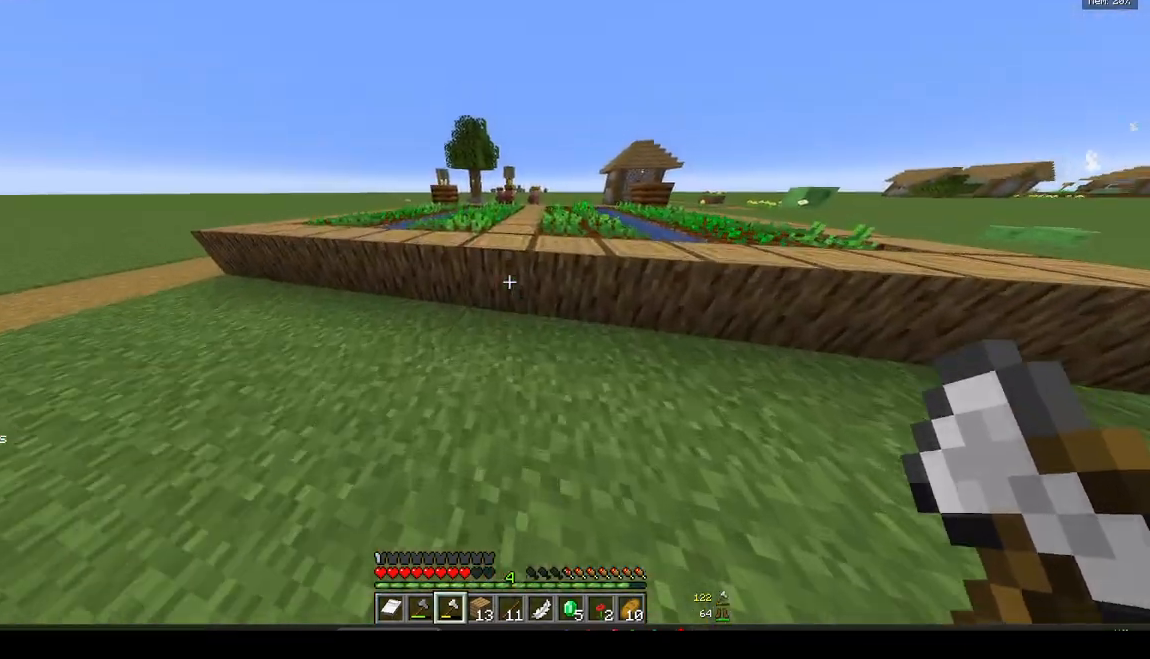
{"keys": ["w"], "mouse": [], "events": []}
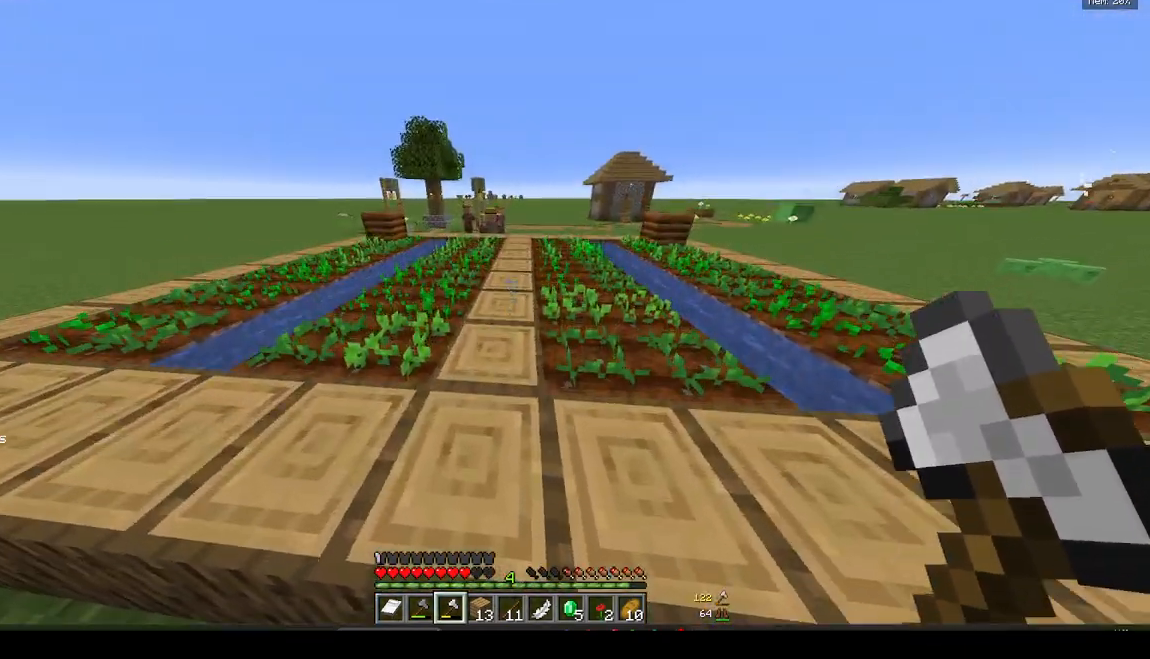
{"keys": ["w"], "mouse": [], "events": []}
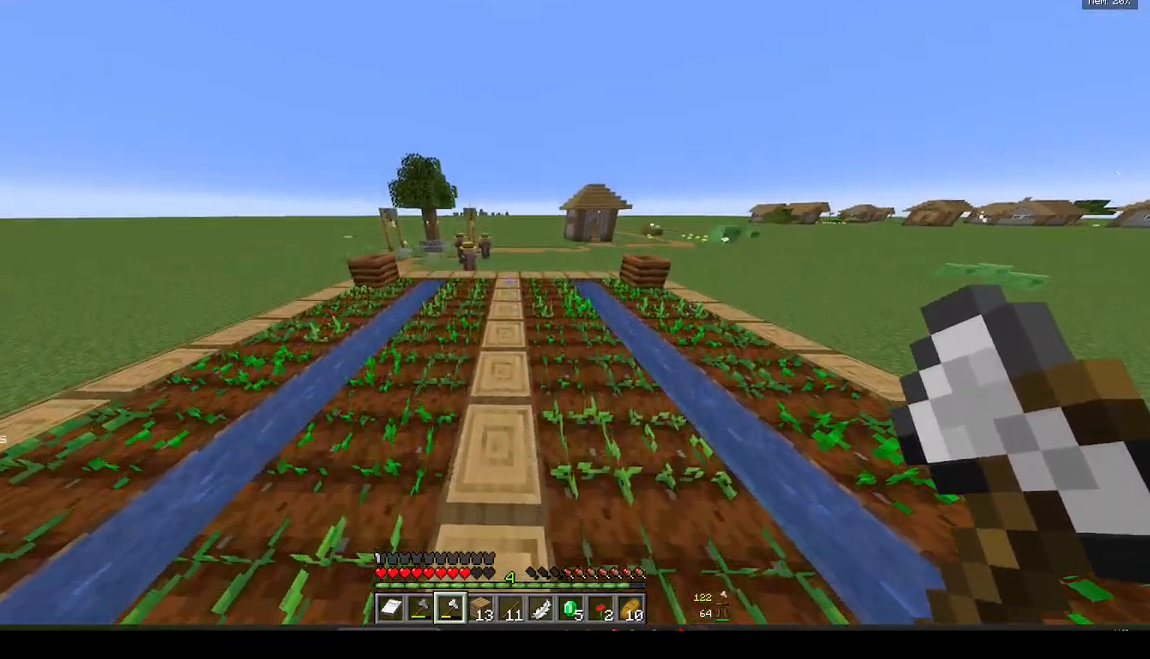
{"keys": ["w"], "mouse": [], "events": []}
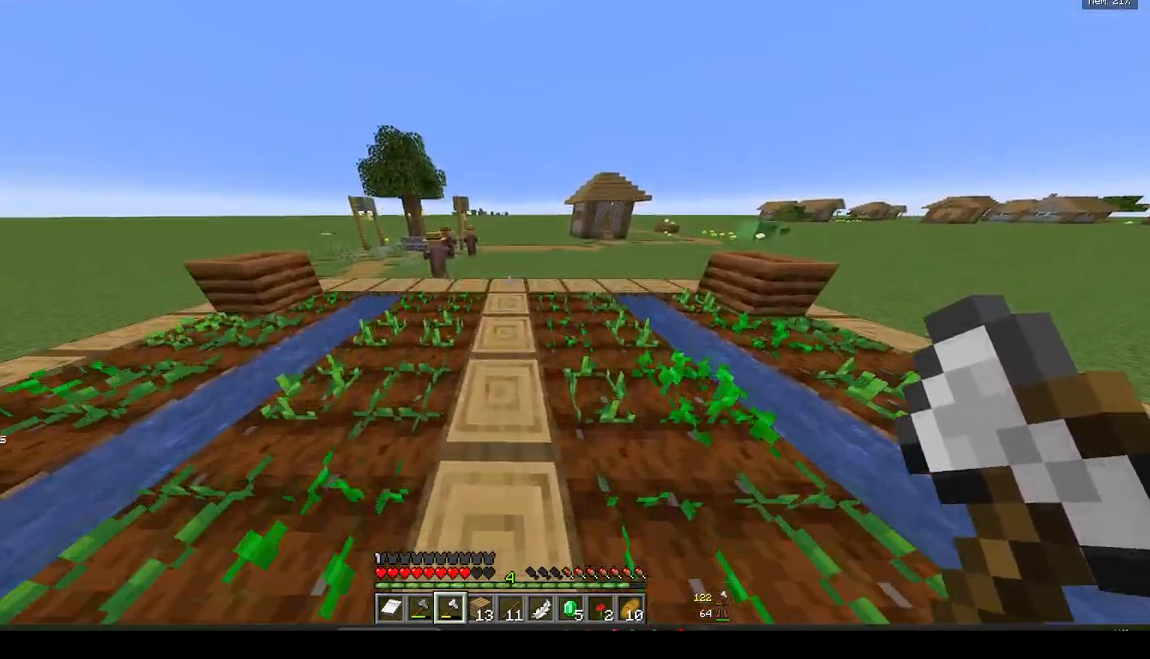
{"keys": ["w"], "mouse": [], "events": []}
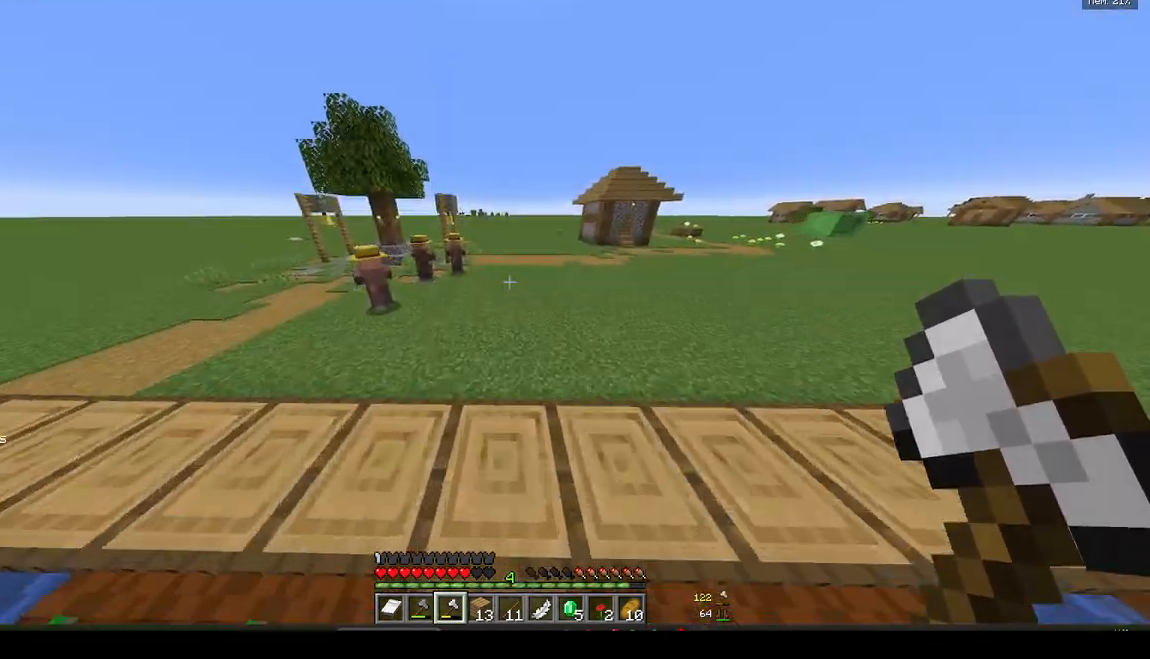
{"keys": ["w"], "mouse": [], "events": []}
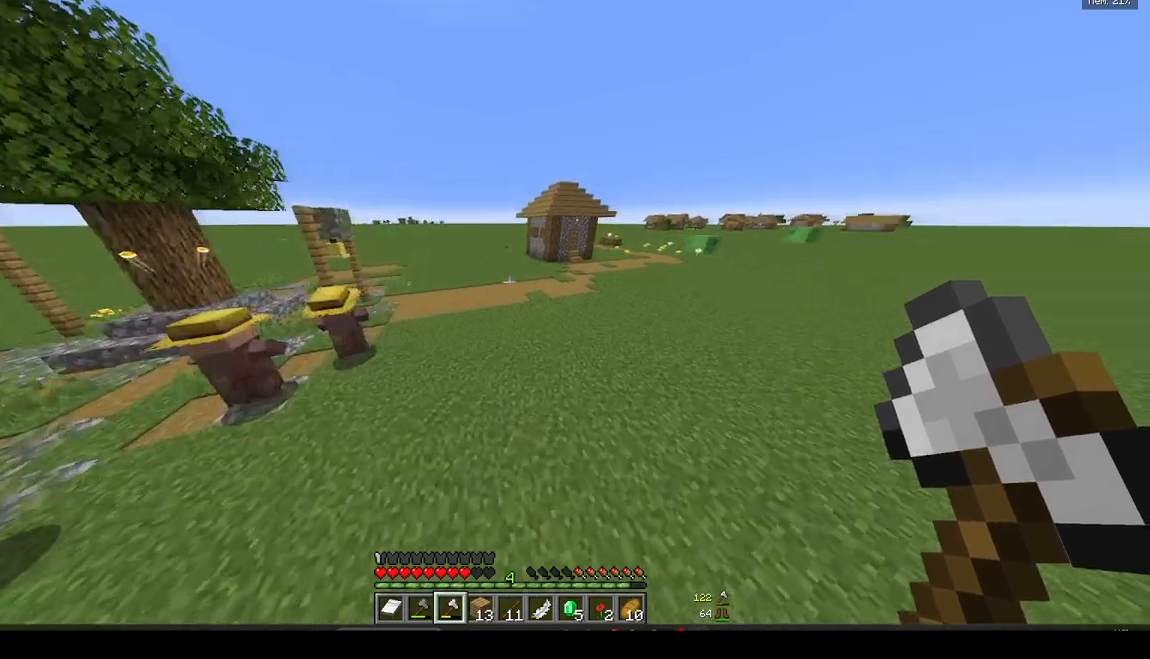
{"keys": ["d", "w"], "mouse": [], "events": [[467, "d", "down"]]}
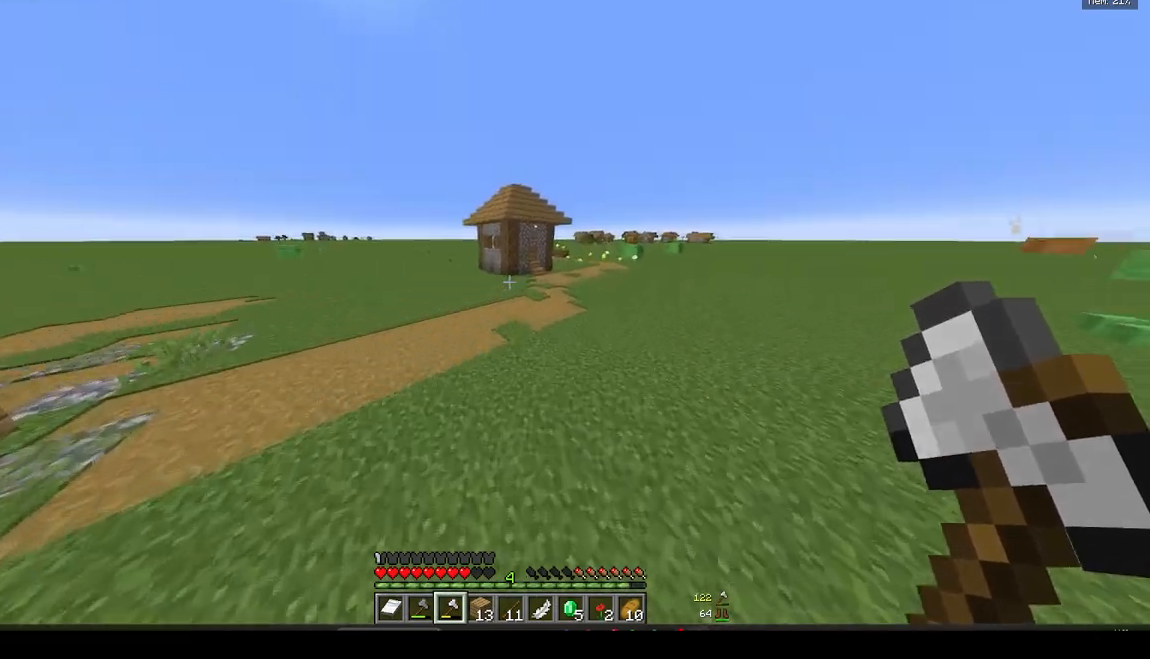
{"keys": ["w"], "mouse": [], "events": [[250, "d", "up"]]}
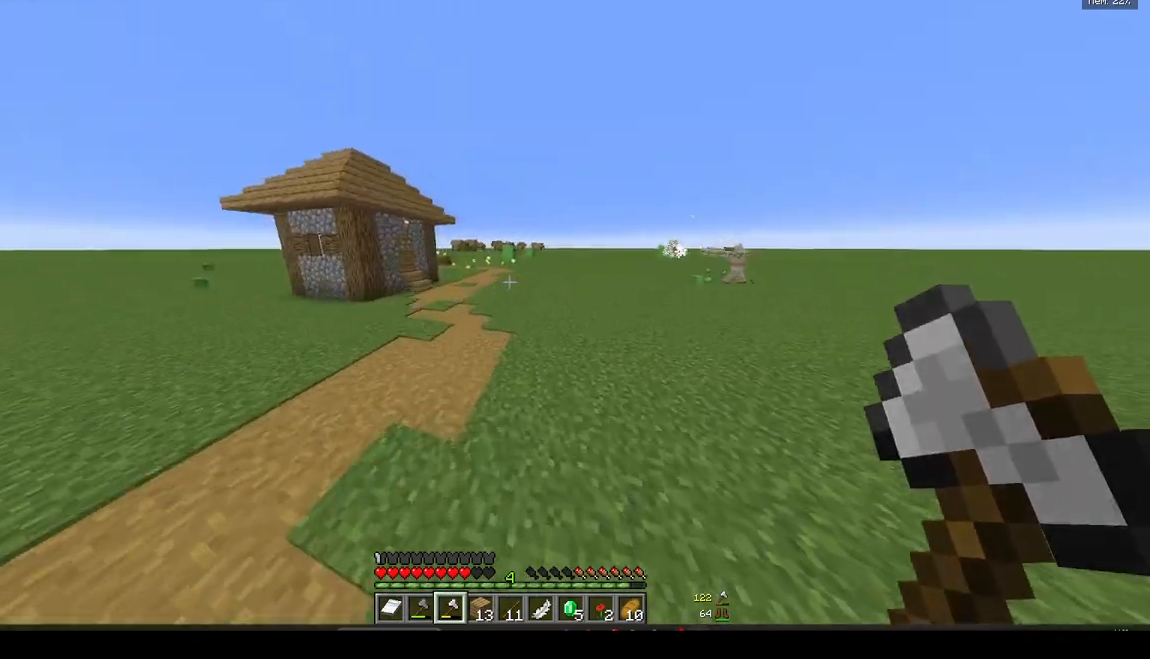
{"keys": ["w"], "mouse": [], "events": []}
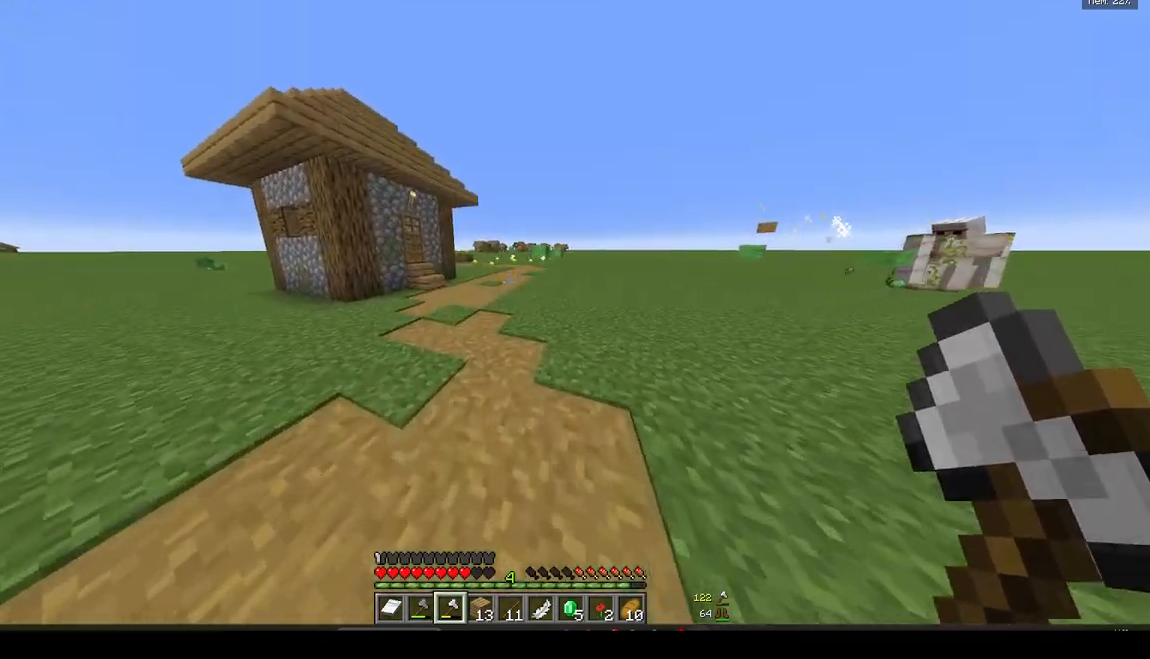
{"keys": ["w"], "mouse": [], "events": []}
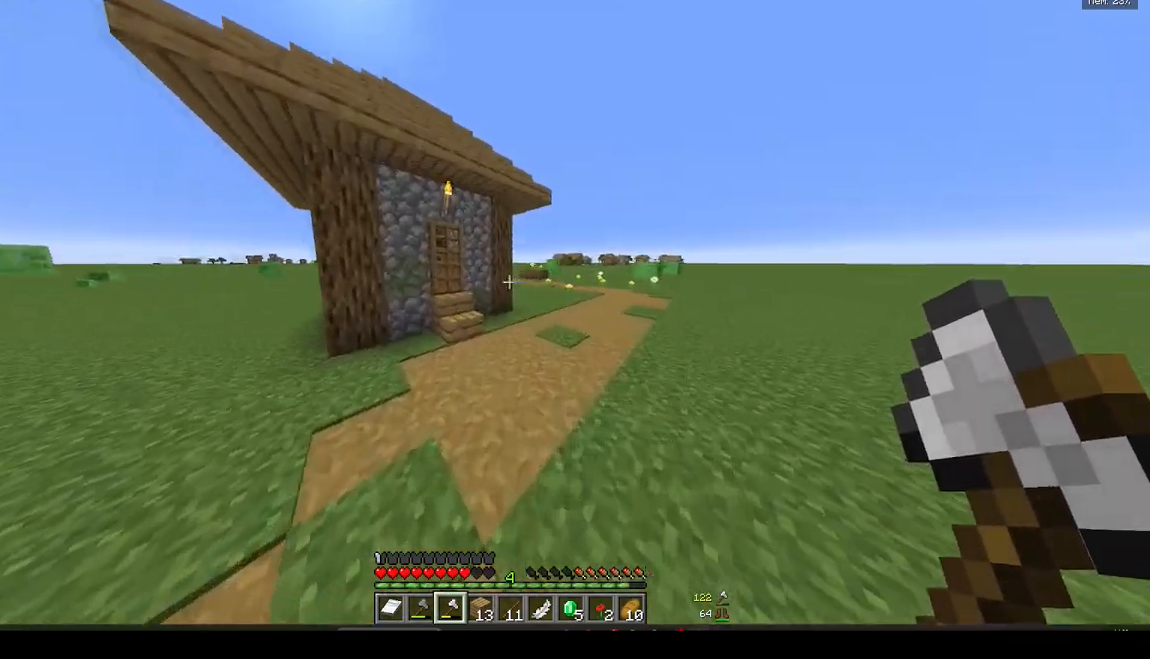
{"keys": ["a", "w"], "mouse": [], "events": [[450, "a", "down"]]}
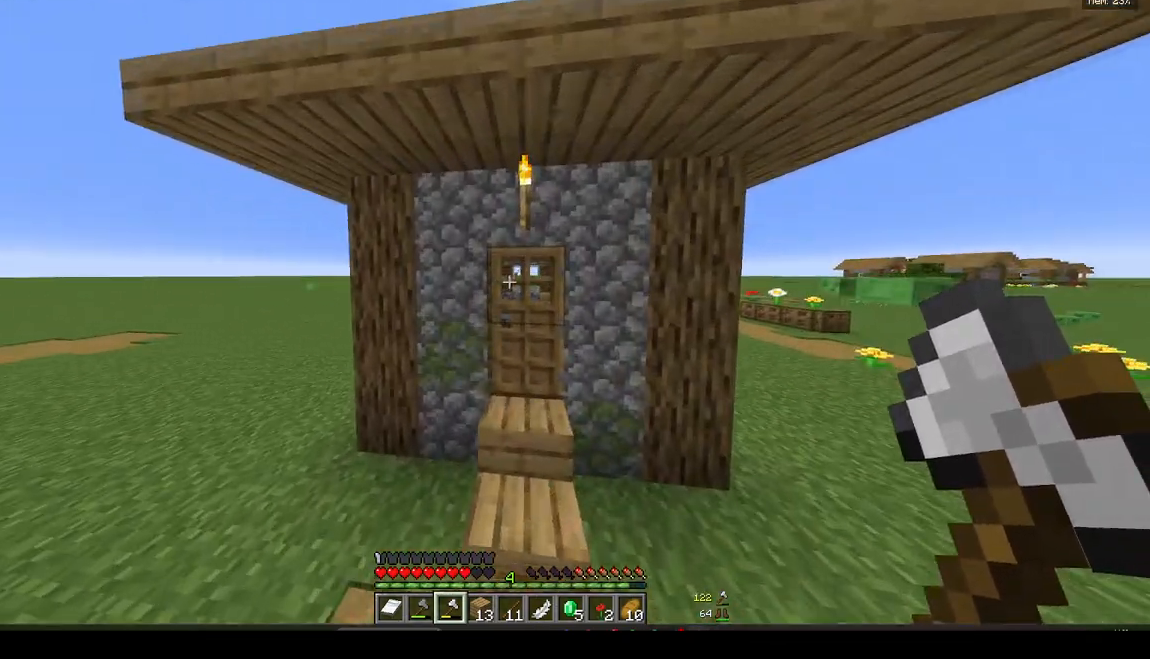
{"keys": ["a", "w"], "mouse": [], "events": [[33, "mouse_right", "down"], [167, "a", "up"], [250, "mouse_right", "up"], [500, "a", "down"]]}
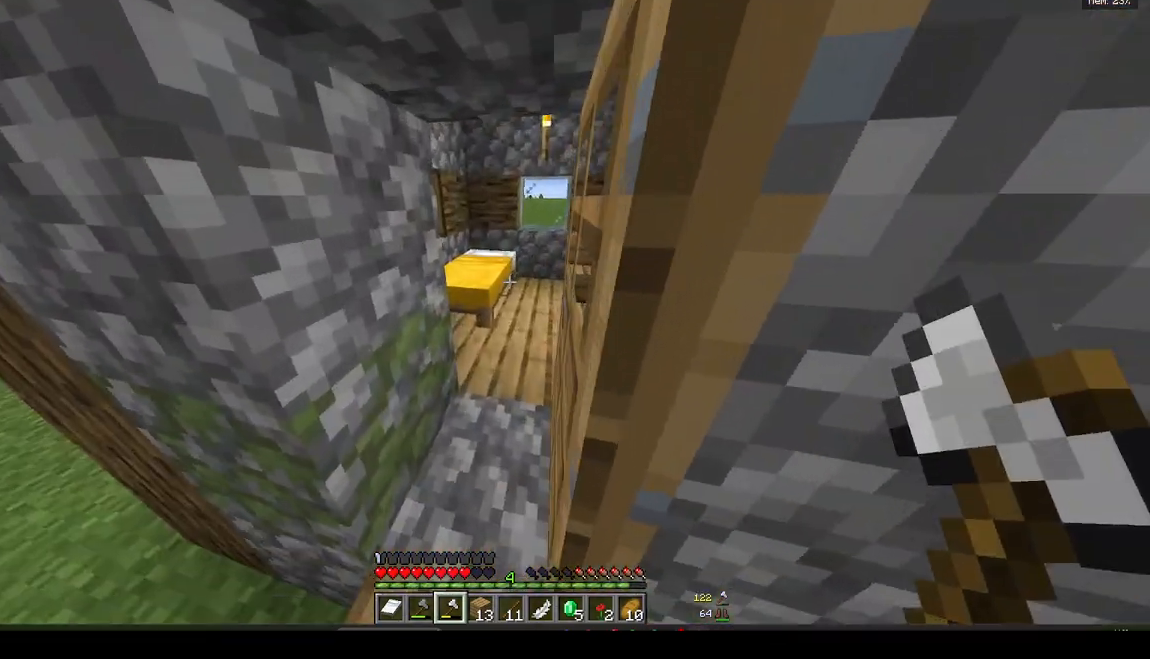
{"keys": ["s"], "mouse": [], "events": [[183, "a", "up"], [383, "w", "up"], [467, "s", "down"]]}
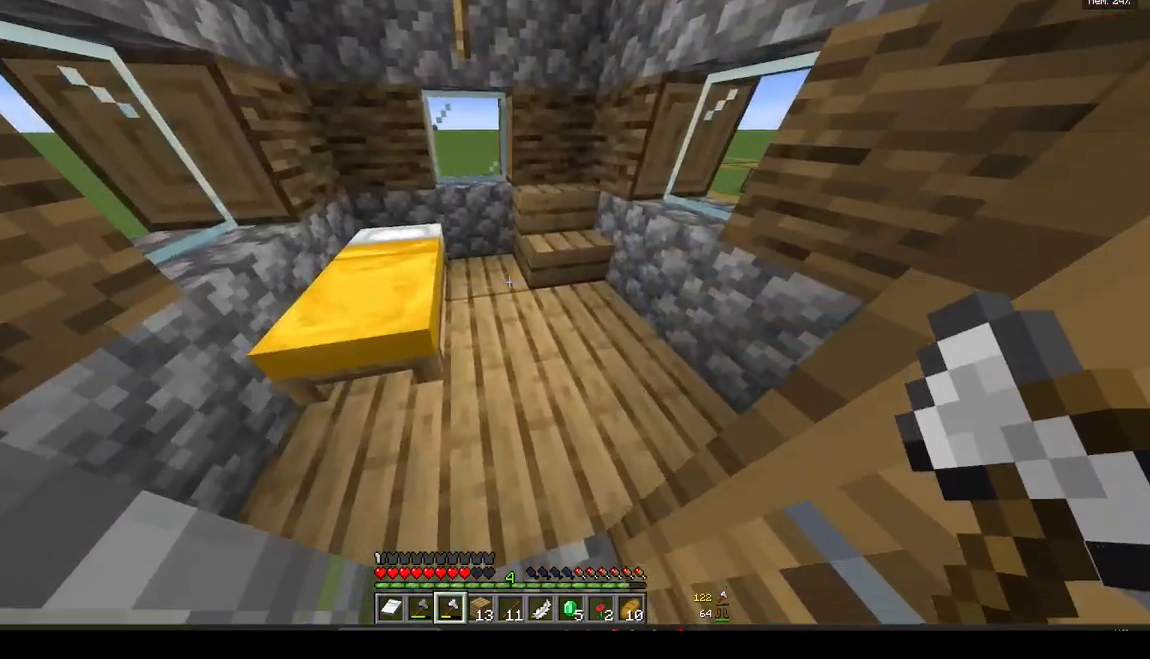
{"keys": ["w"], "mouse": [], "events": [[233, "s", "up"], [300, "d", "down"], [350, "w", "down"], [433, "d", "up"]]}
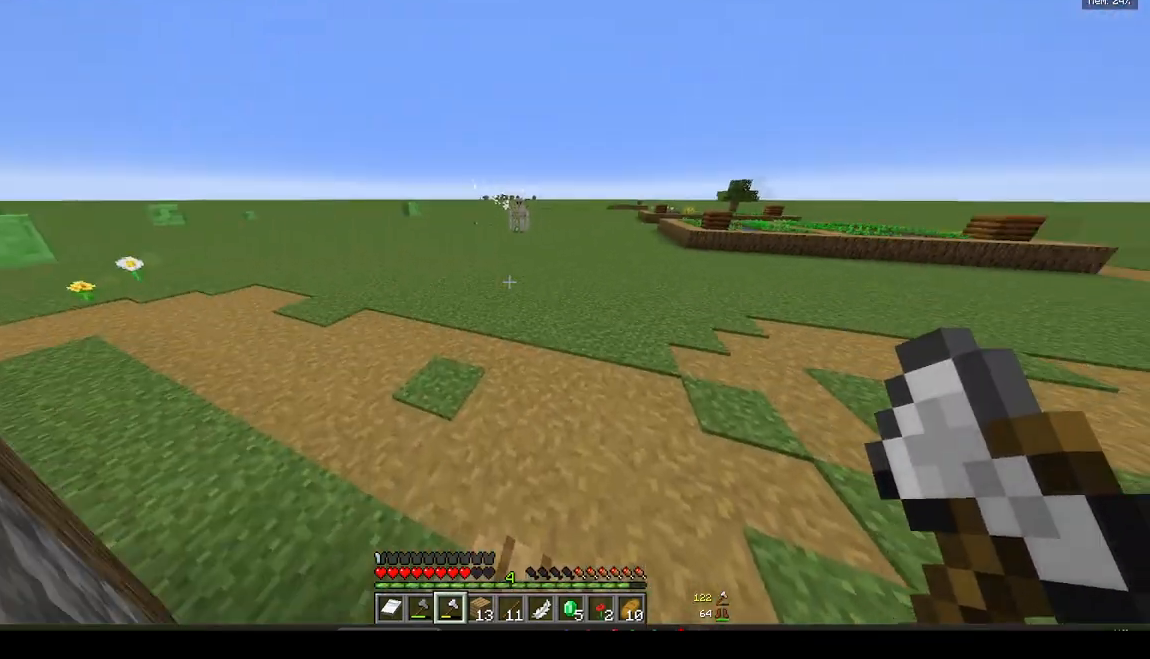
{"keys": ["w"], "mouse": [], "events": []}
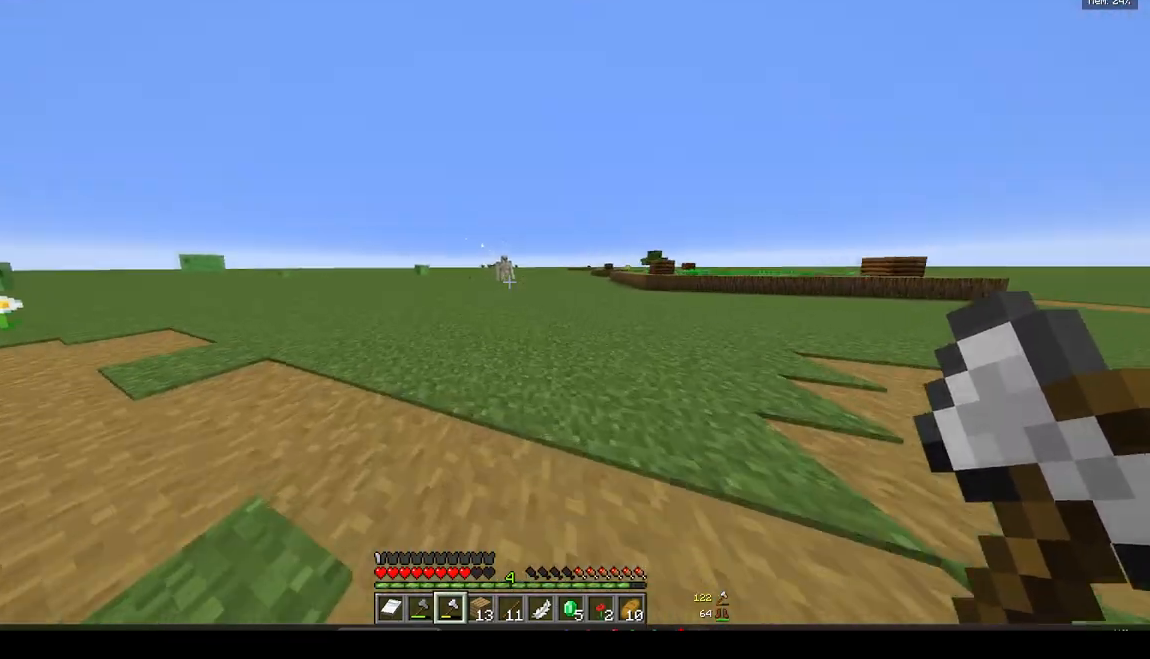
{"keys": ["w"], "mouse": [], "events": []}
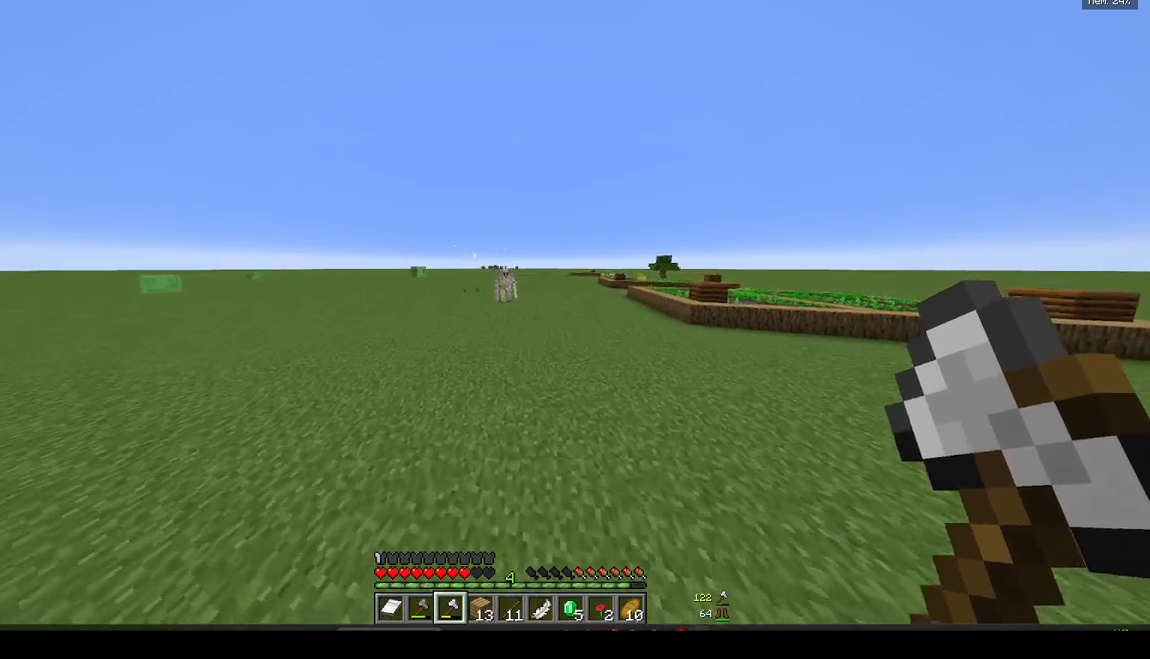
{"keys": ["w"], "mouse": [], "events": []}
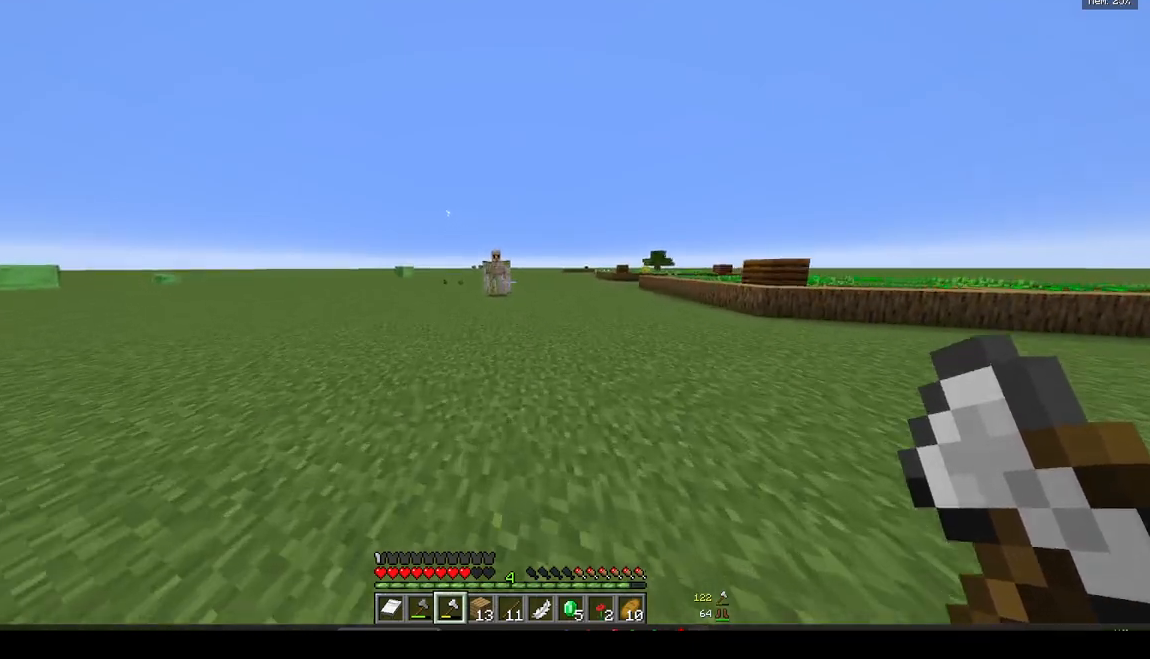
{"keys": ["w"], "mouse": [], "events": []}
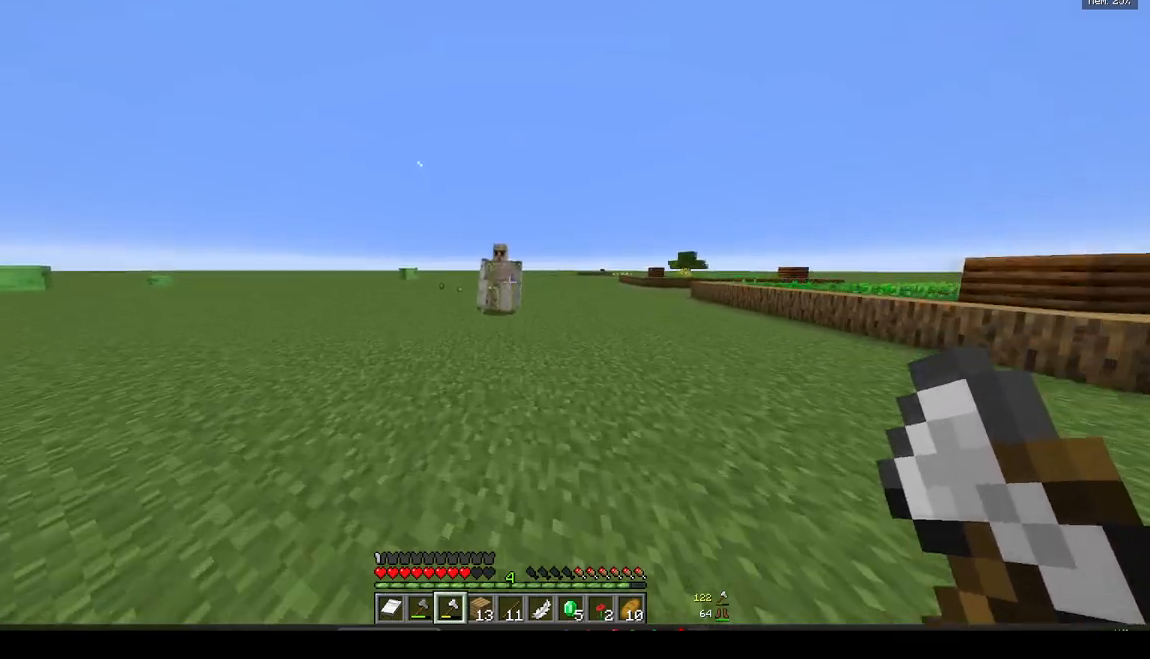
{"keys": ["w"], "mouse": [], "events": []}
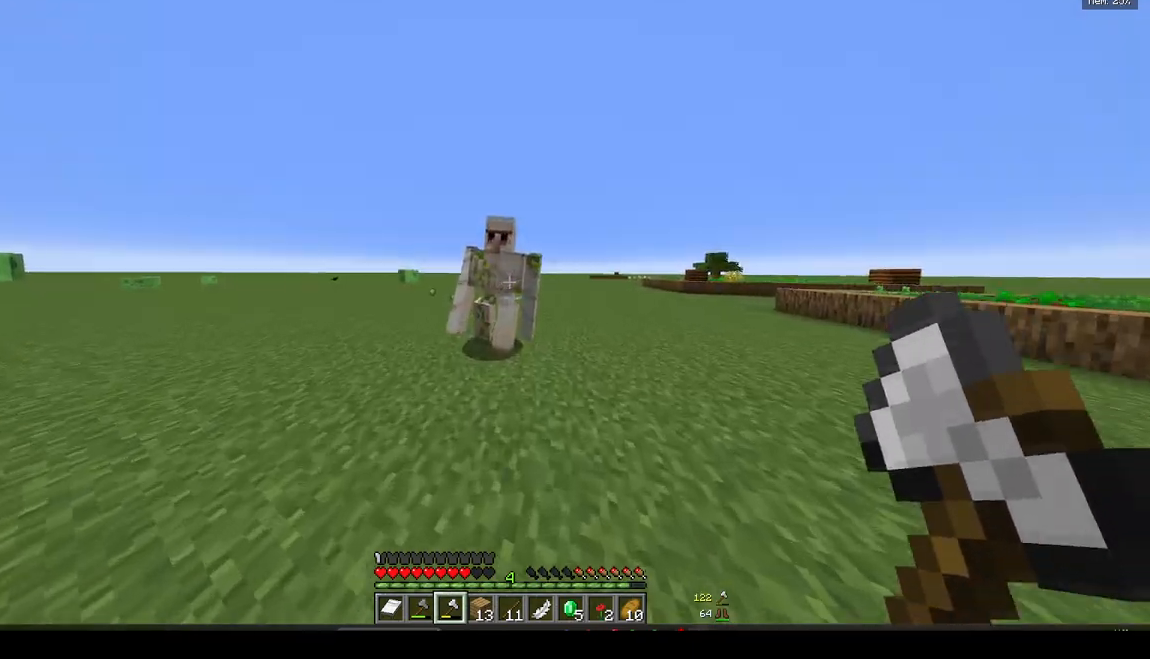
{"keys": ["s"], "mouse": [], "events": [[150, "w", "up"], [167, "s", "down"], [233, "mouse_left", "down"], [350, "mouse_left", "up"]]}
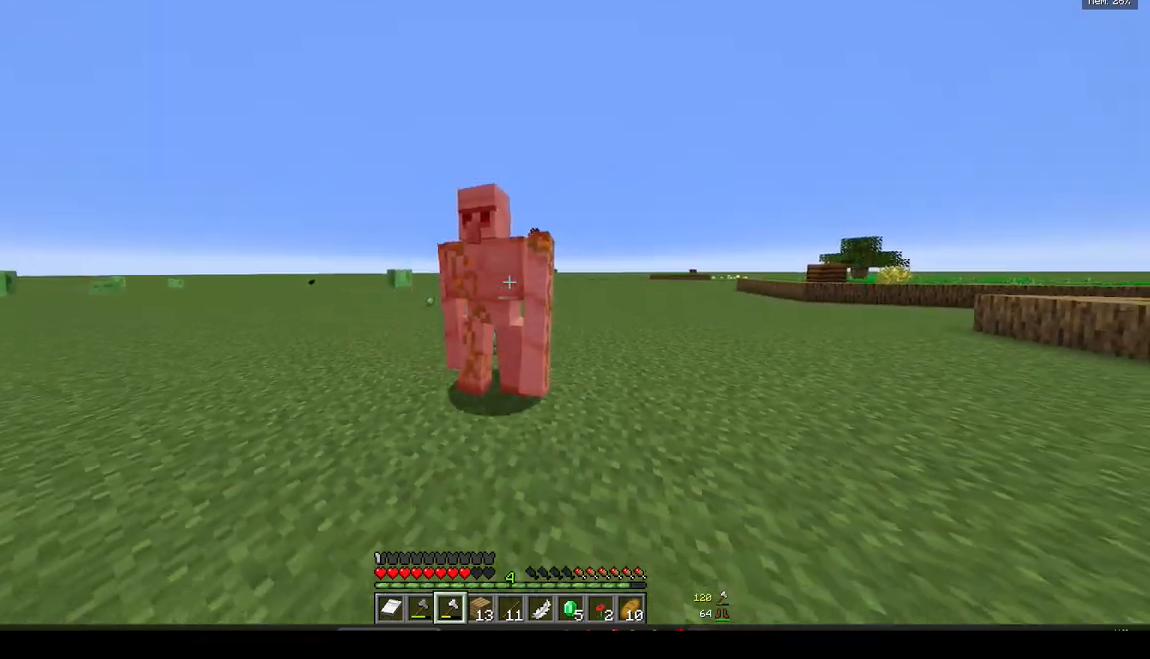
{"keys": ["s"], "mouse": [], "events": []}
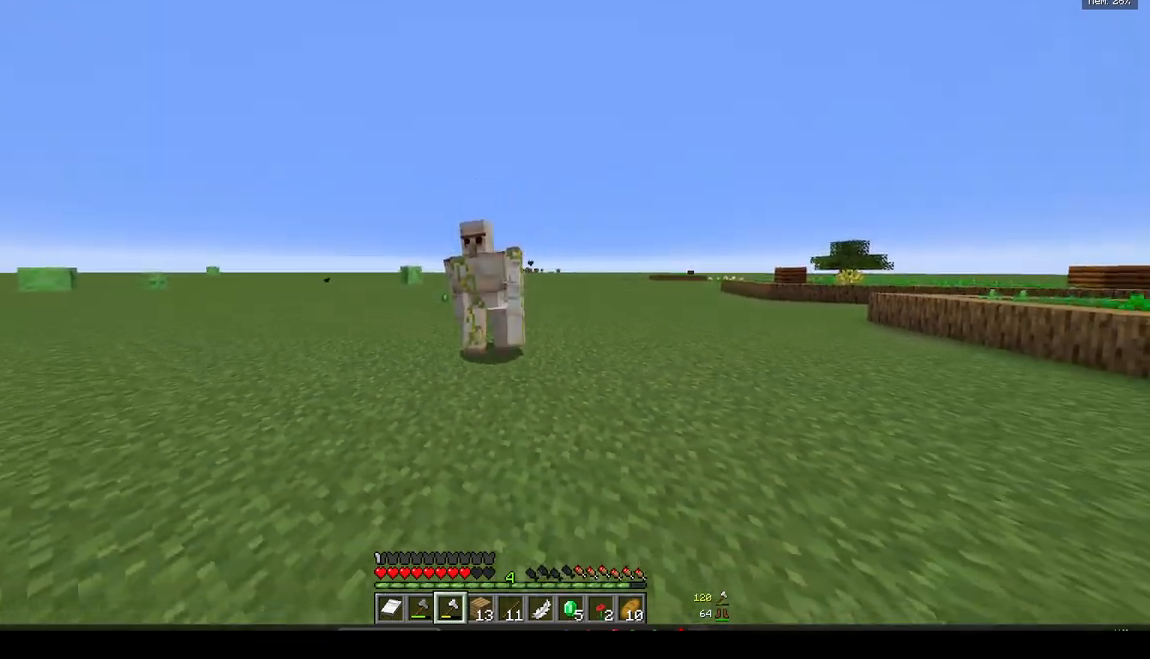
{"keys": ["s"], "mouse": [], "events": []}
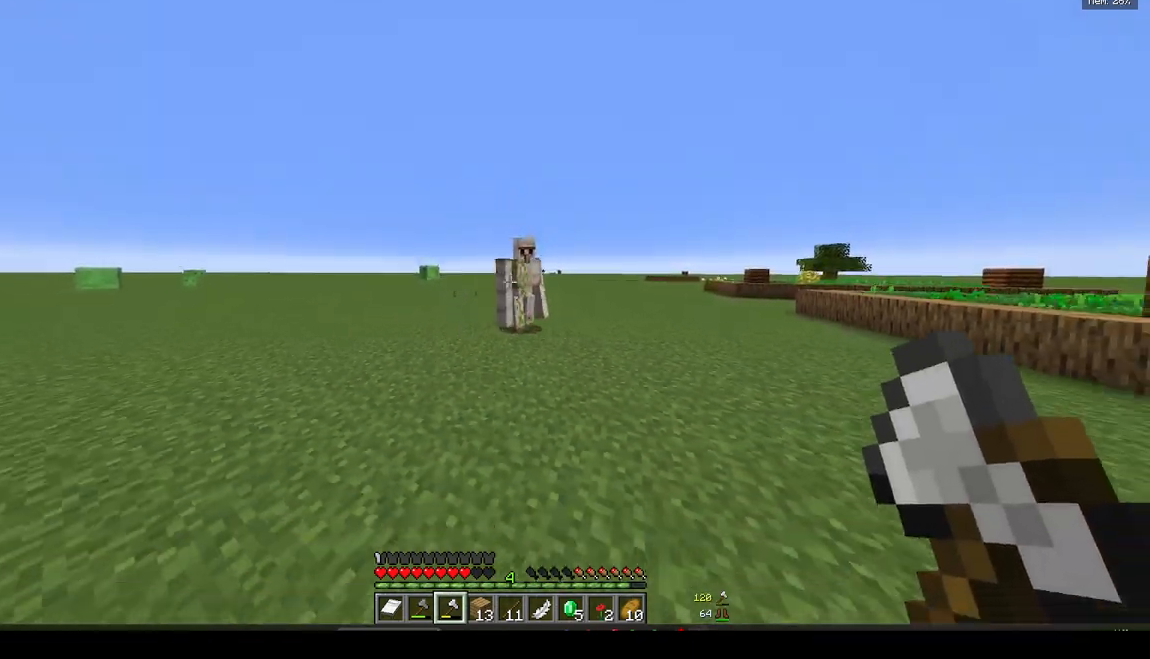
{"keys": ["s"], "mouse": [], "events": [[317, "d", "down"], [450, "d", "up"]]}
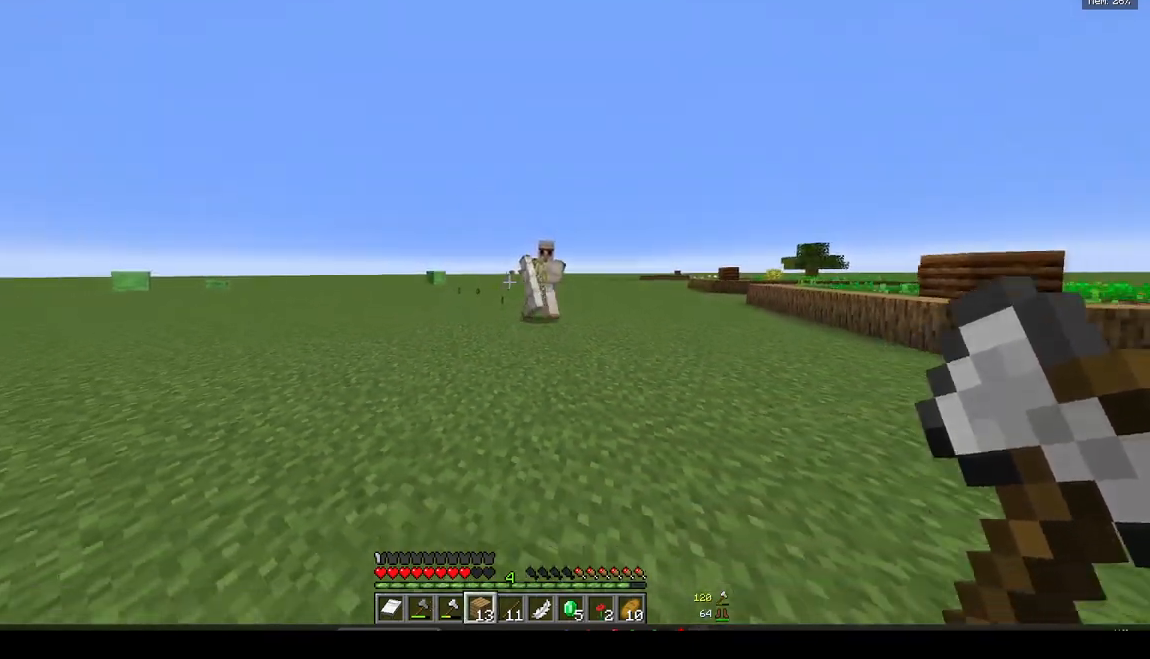
{"keys": ["s"], "mouse": [], "events": []}